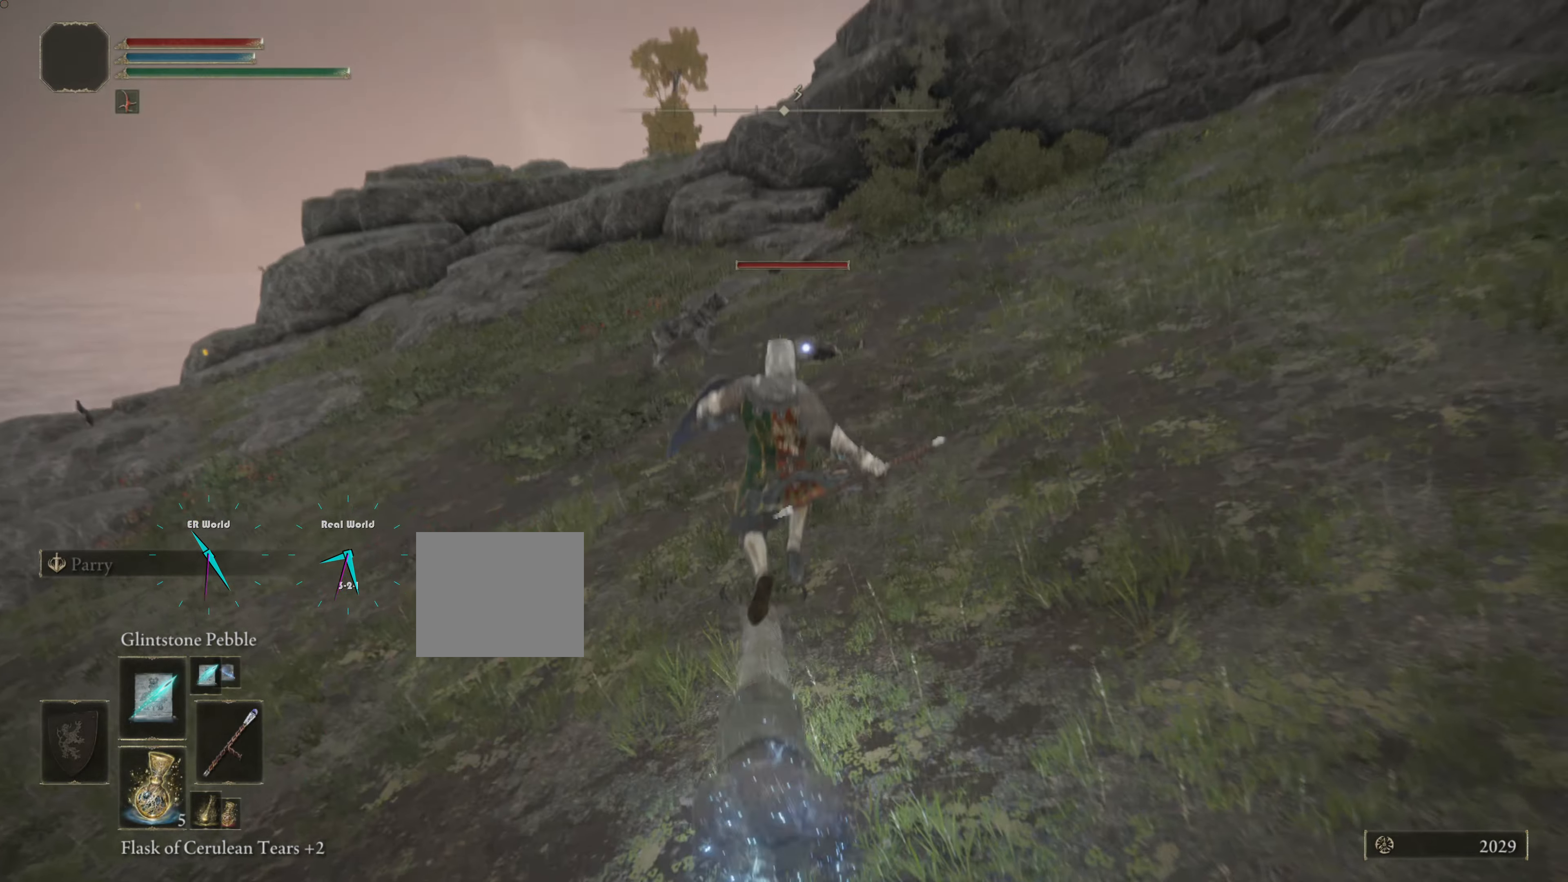
Gameplay with a controller (PlayStation layout); each line is a JSON object with the inputs held at the frame after it. "events" lists button and stick changes between this image and that frame as [ms after this image, input, new state], when the widget could be followed in between.
{"buttons": [], "left_stick": "up", "right_stick": "center", "events": [[67, "R1", "up"], [201, "R1", "down"], [284, "R1", "up"], [368, "R1", "down"], [468, "R1", "up"]]}
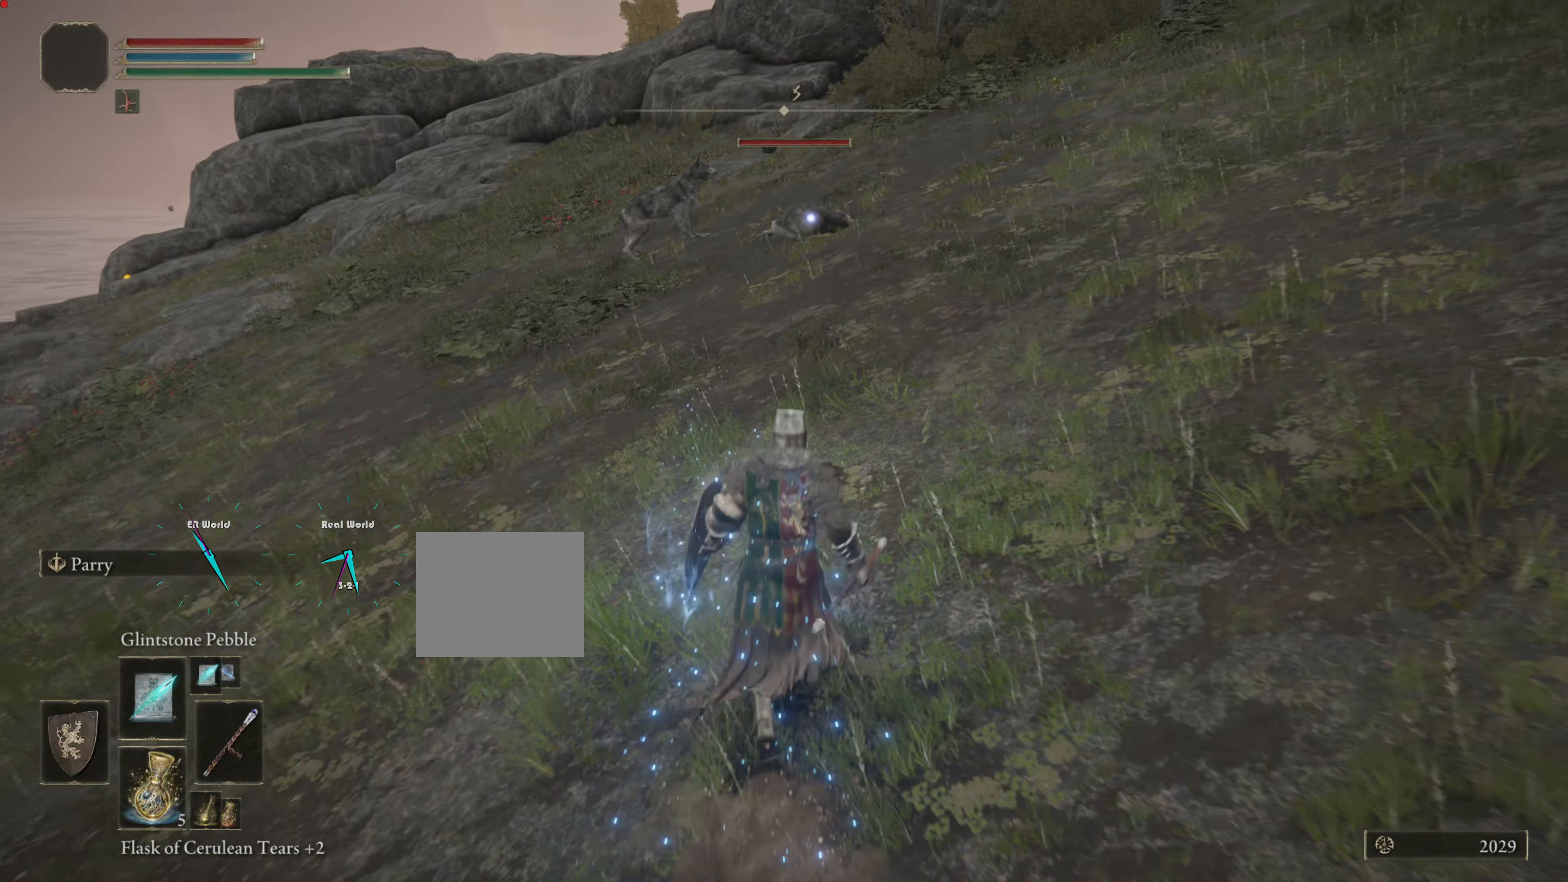
{"buttons": [], "left_stick": "up", "right_stick": "center", "events": [[67, "R1", "down"], [167, "R1", "up"], [284, "R1", "down"], [350, "R1", "up"]]}
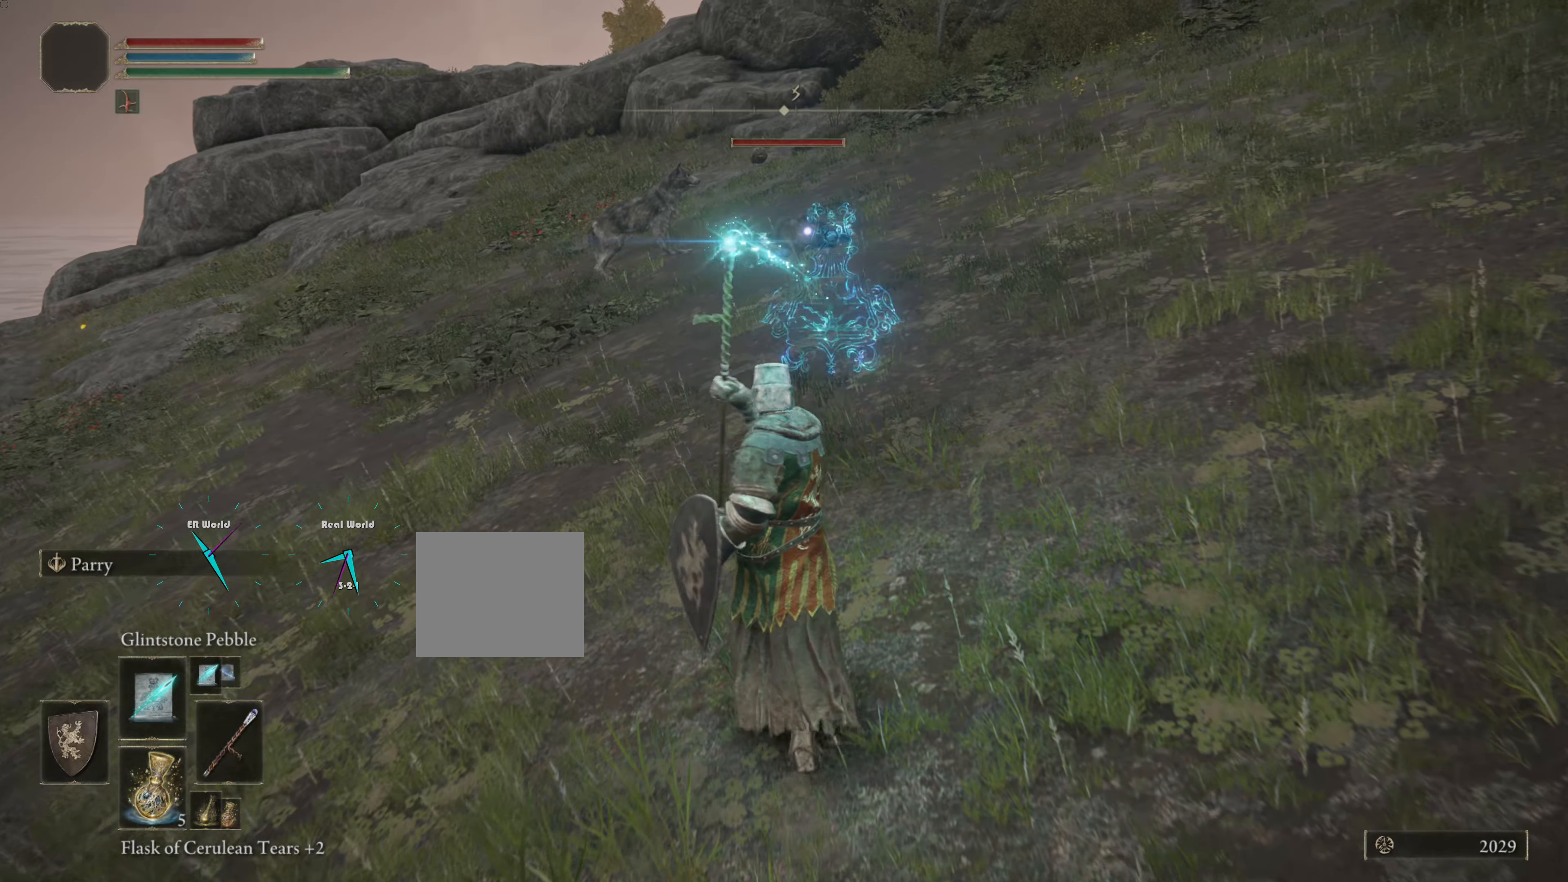
{"buttons": [], "left_stick": "up", "right_stick": "center", "events": []}
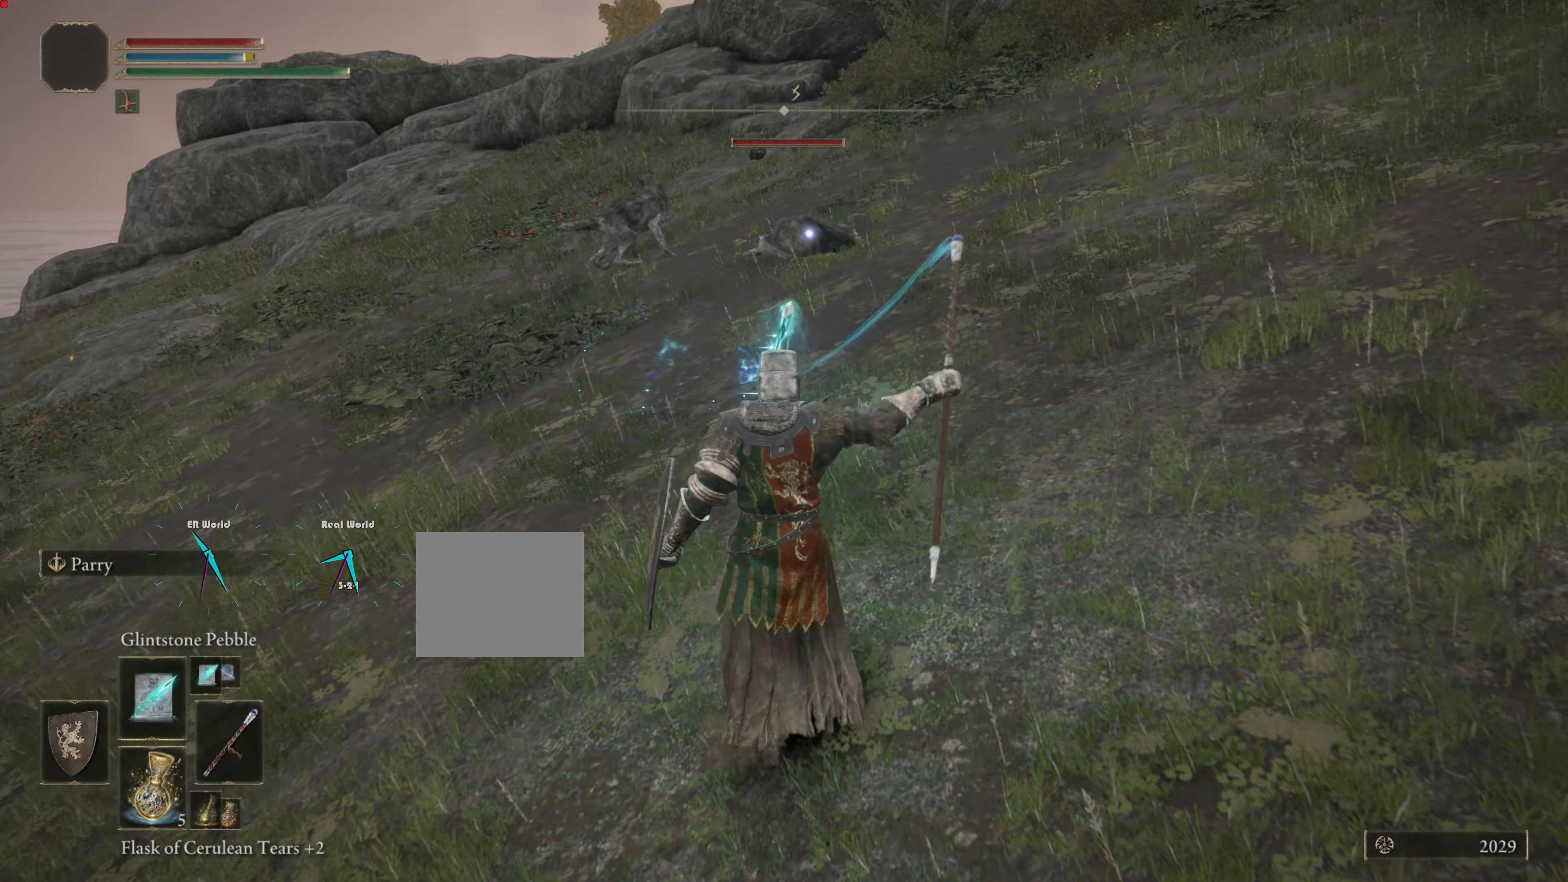
{"buttons": [], "left_stick": "up", "right_stick": "center", "events": []}
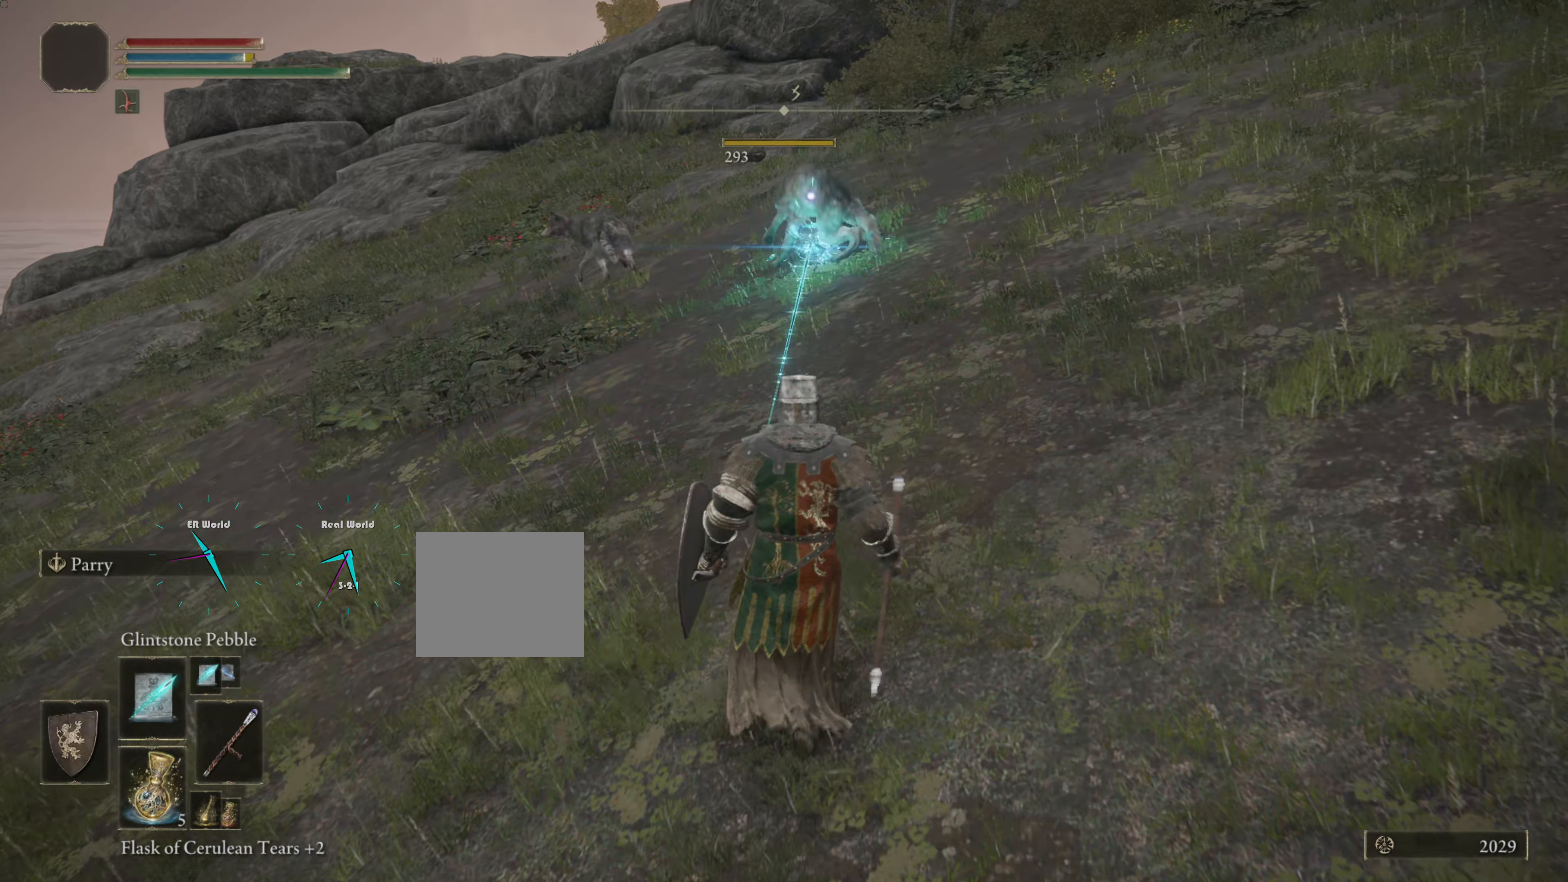
{"buttons": [], "left_stick": "up-left", "right_stick": "center", "events": [[183, "left_stick", "center"], [383, "left_stick", "up-left"]]}
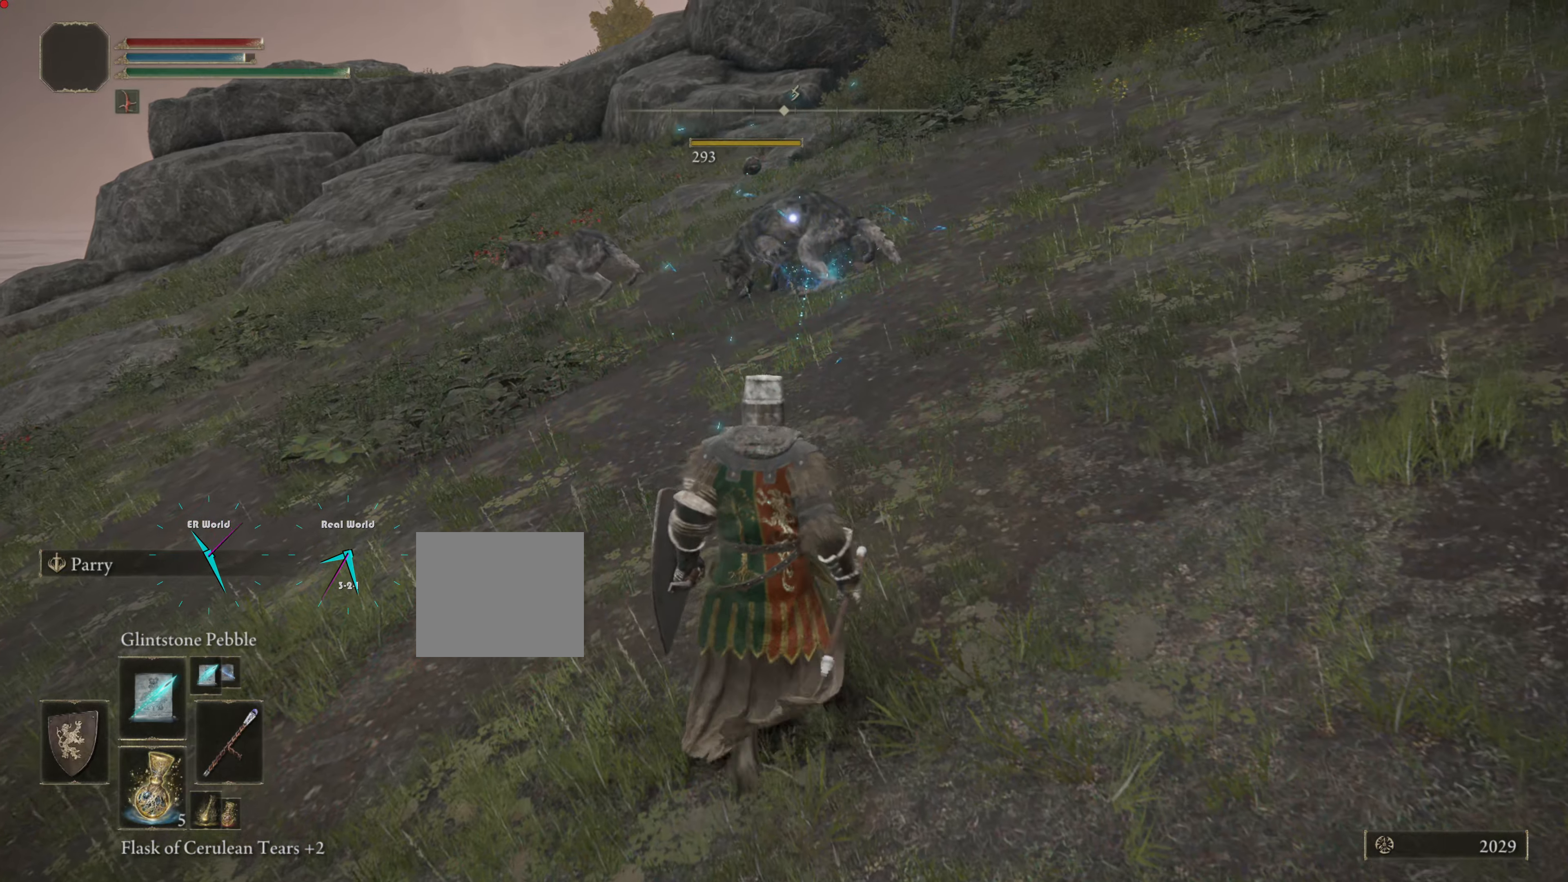
{"buttons": ["R3"], "left_stick": "center", "right_stick": "center", "events": [[200, "left_stick", "center"], [451, "R3", "down"]]}
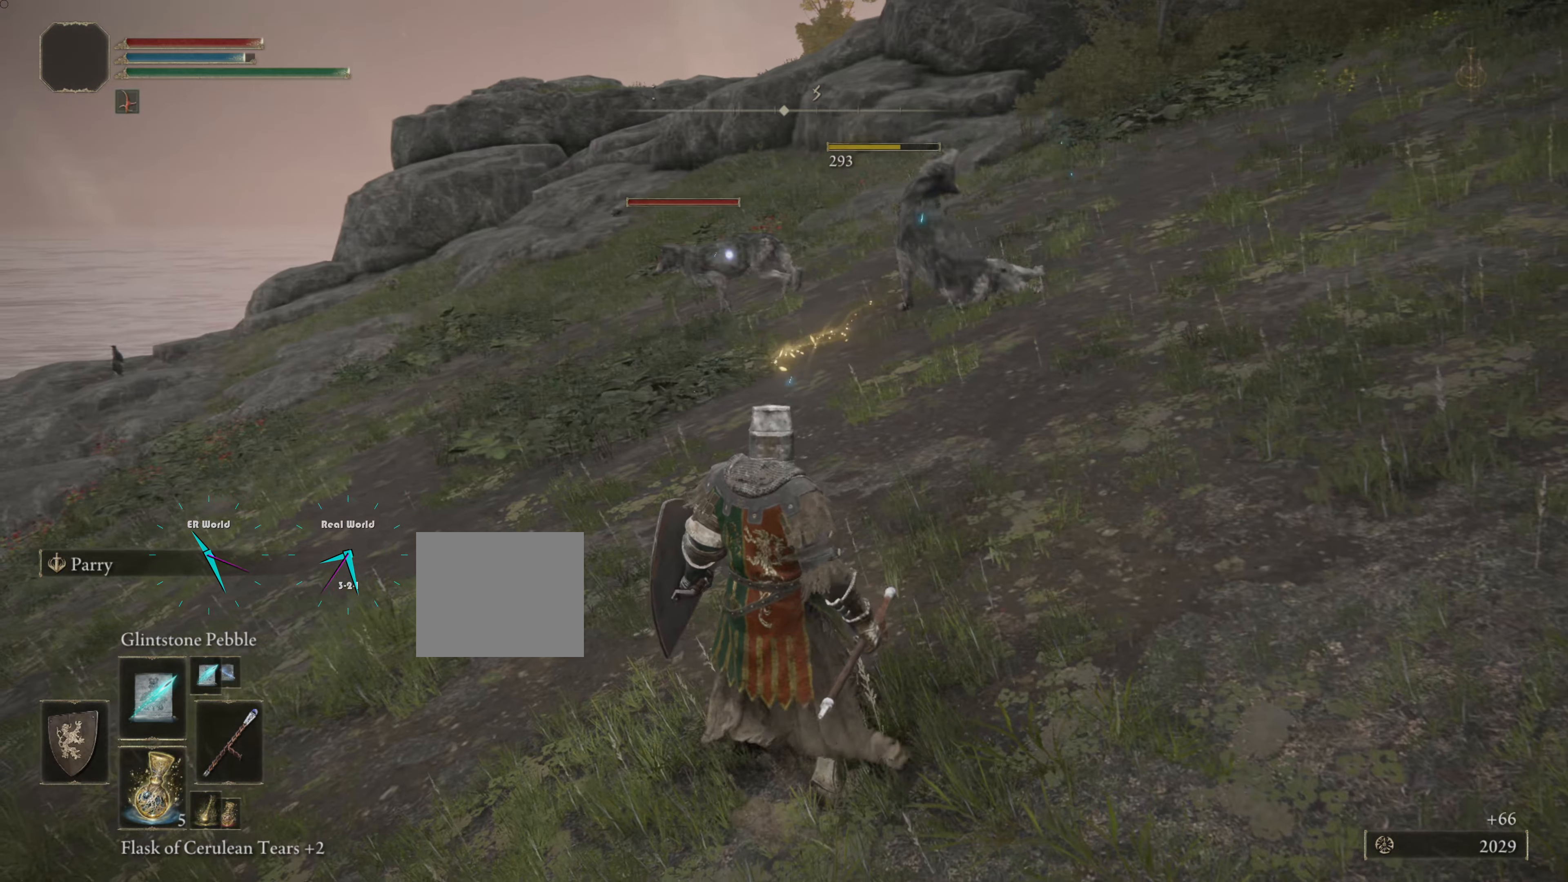
{"buttons": [], "left_stick": "center", "right_stick": "center", "events": [[117, "R3", "up"]]}
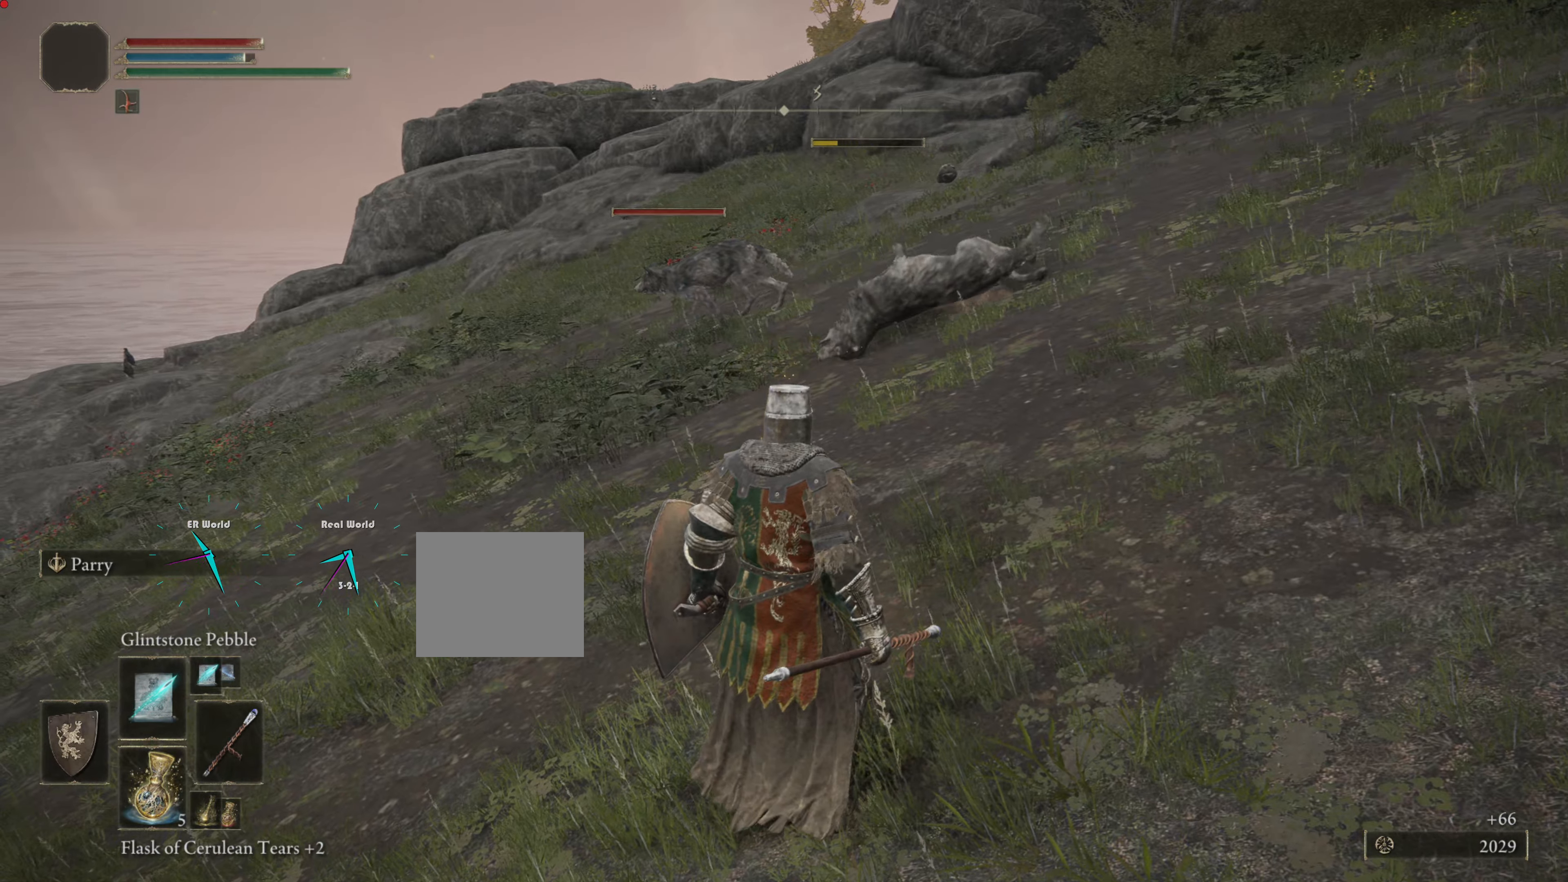
{"buttons": [], "left_stick": "up", "right_stick": "center", "events": [[117, "R3", "down"], [134, "left_stick", "up"], [301, "R3", "up"]]}
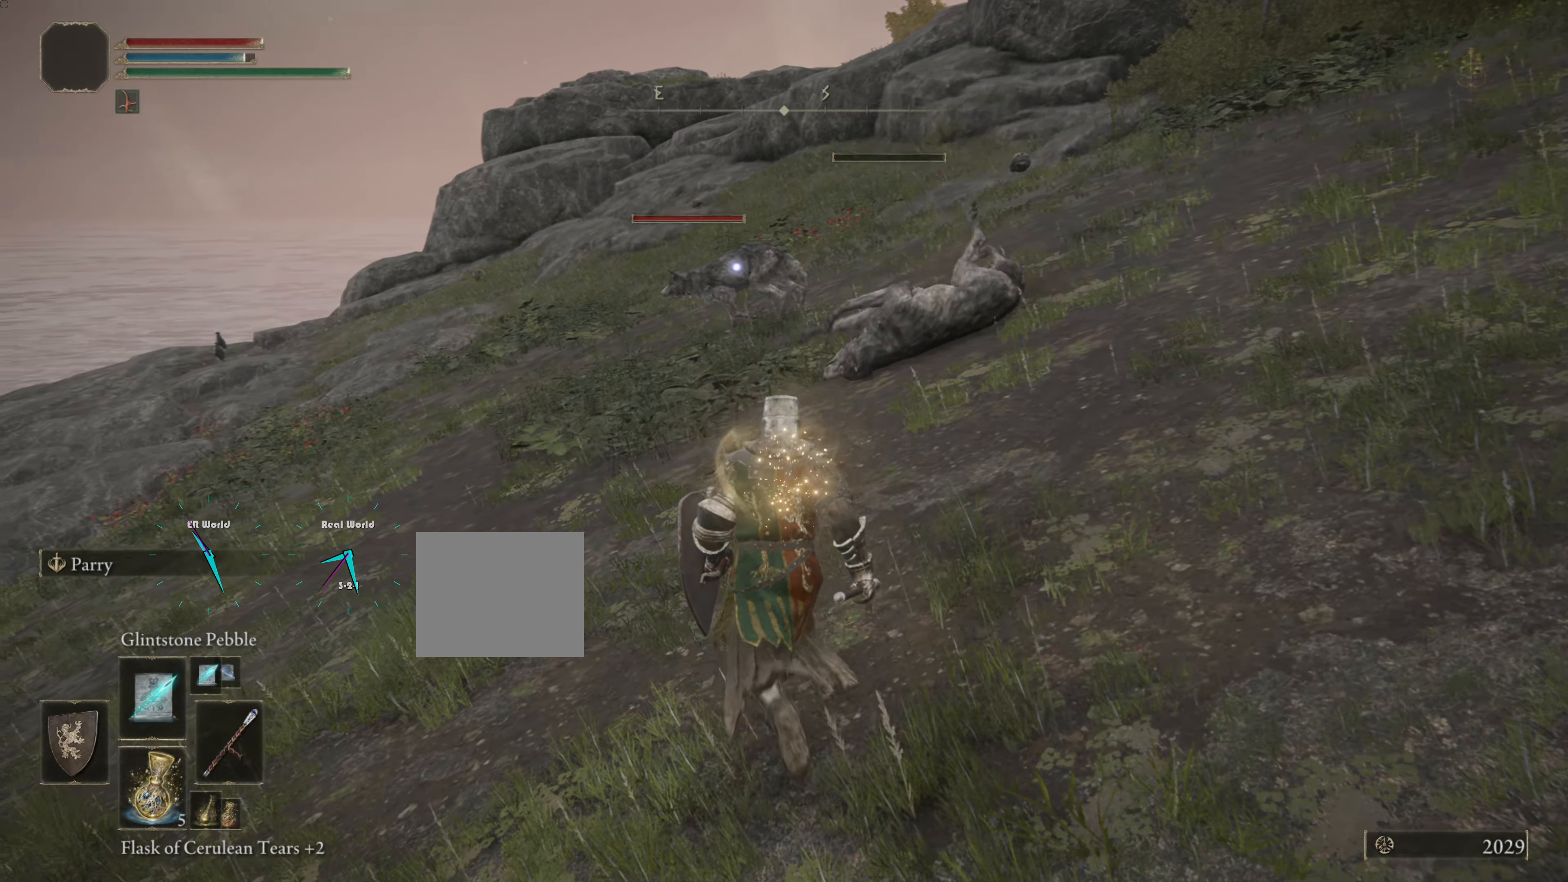
{"buttons": [], "left_stick": "up", "right_stick": "center", "events": [[33, "R1", "down"], [183, "R1", "up"]]}
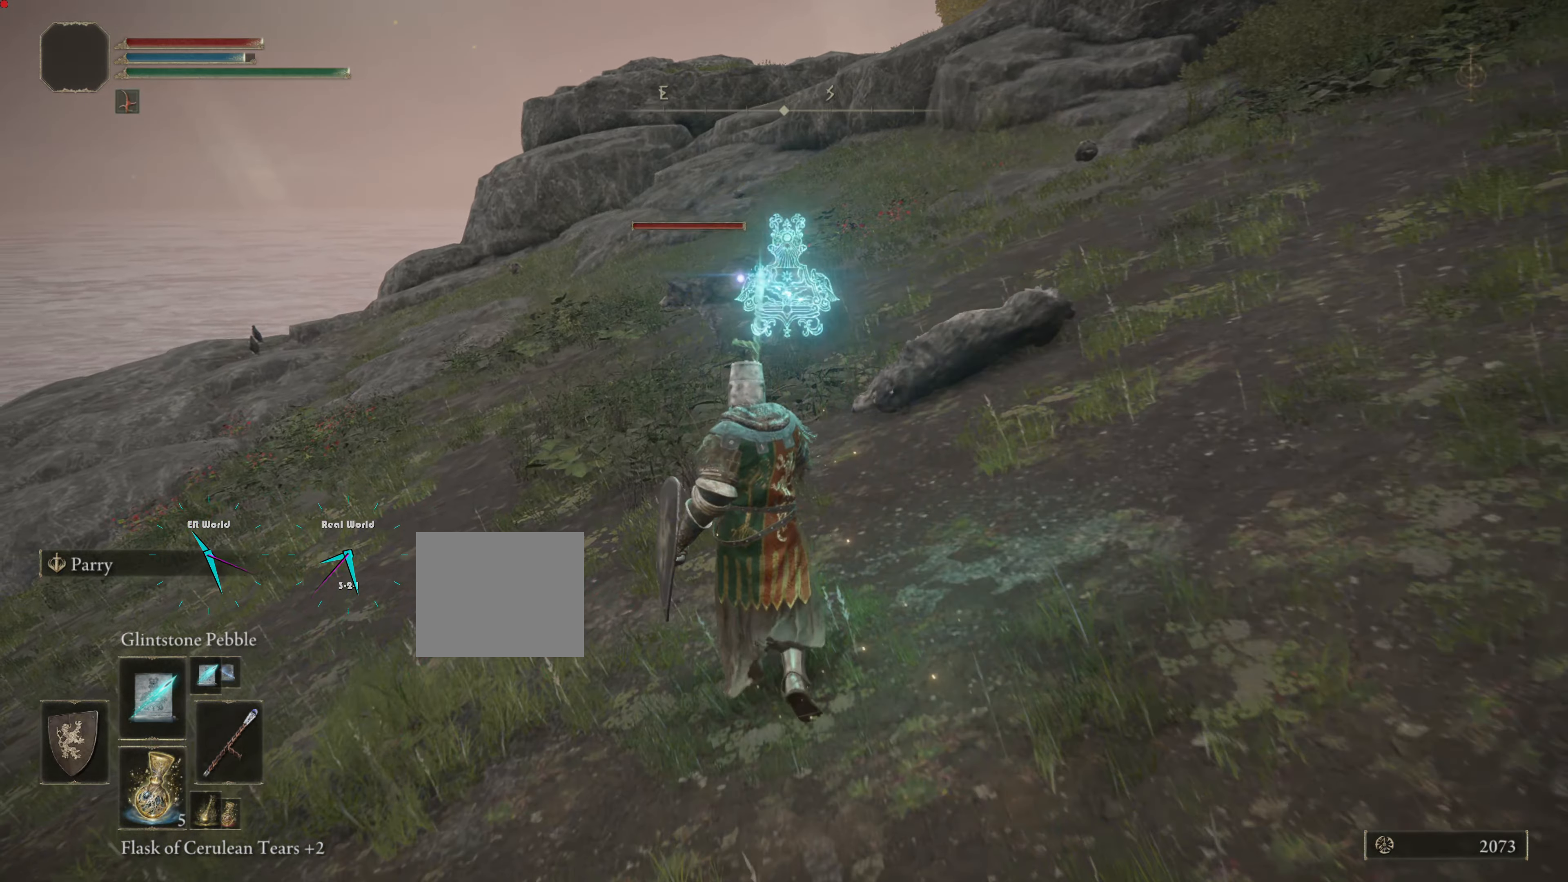
{"buttons": [], "left_stick": "up", "right_stick": "center", "events": []}
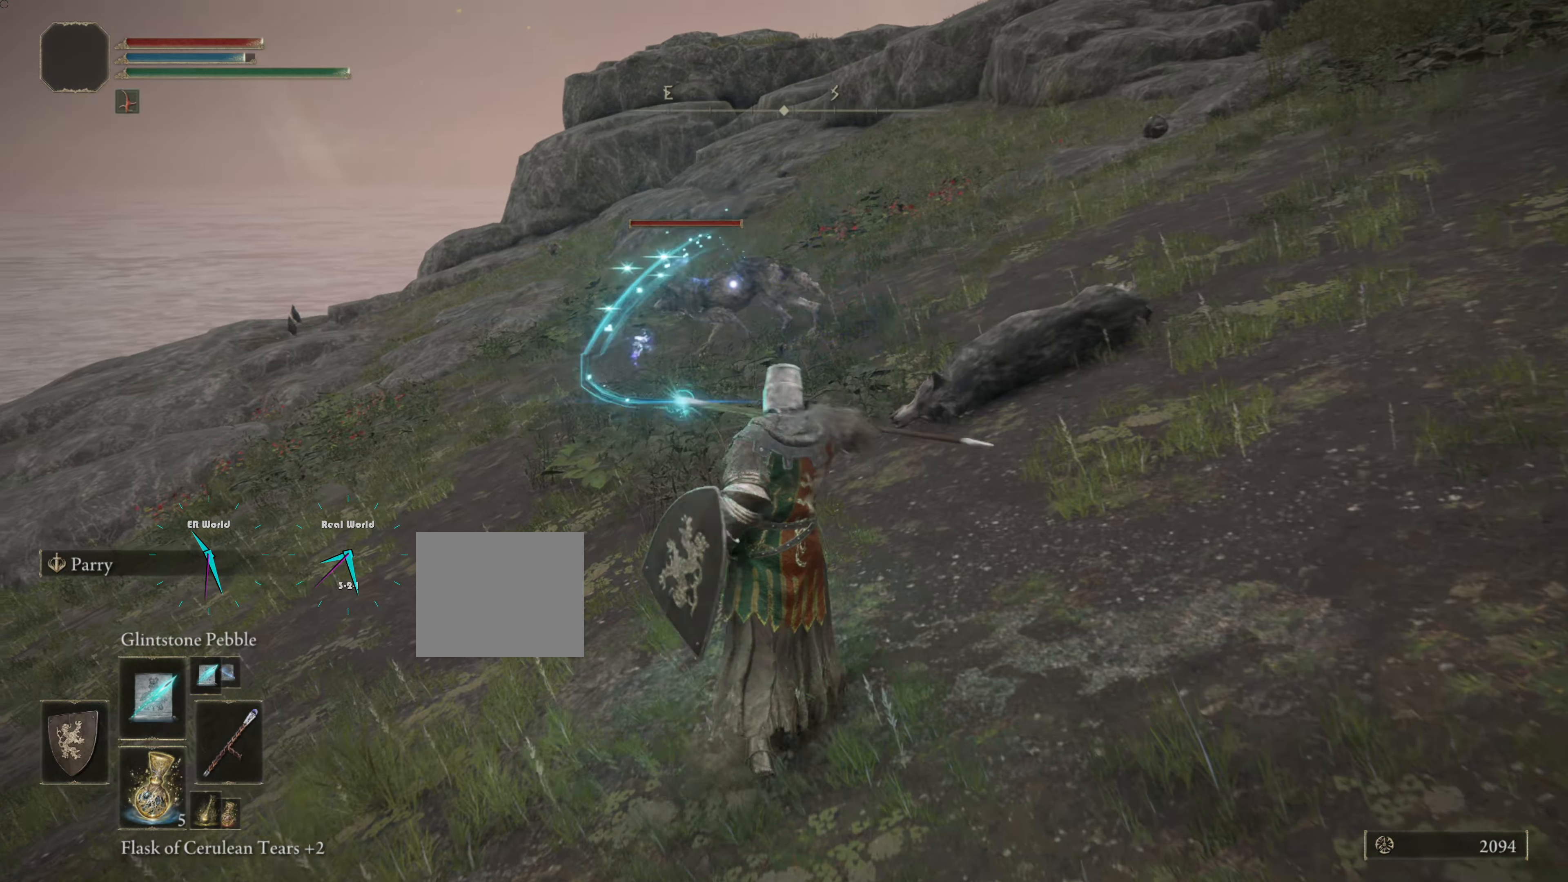
{"buttons": [], "left_stick": "up", "right_stick": "center", "events": []}
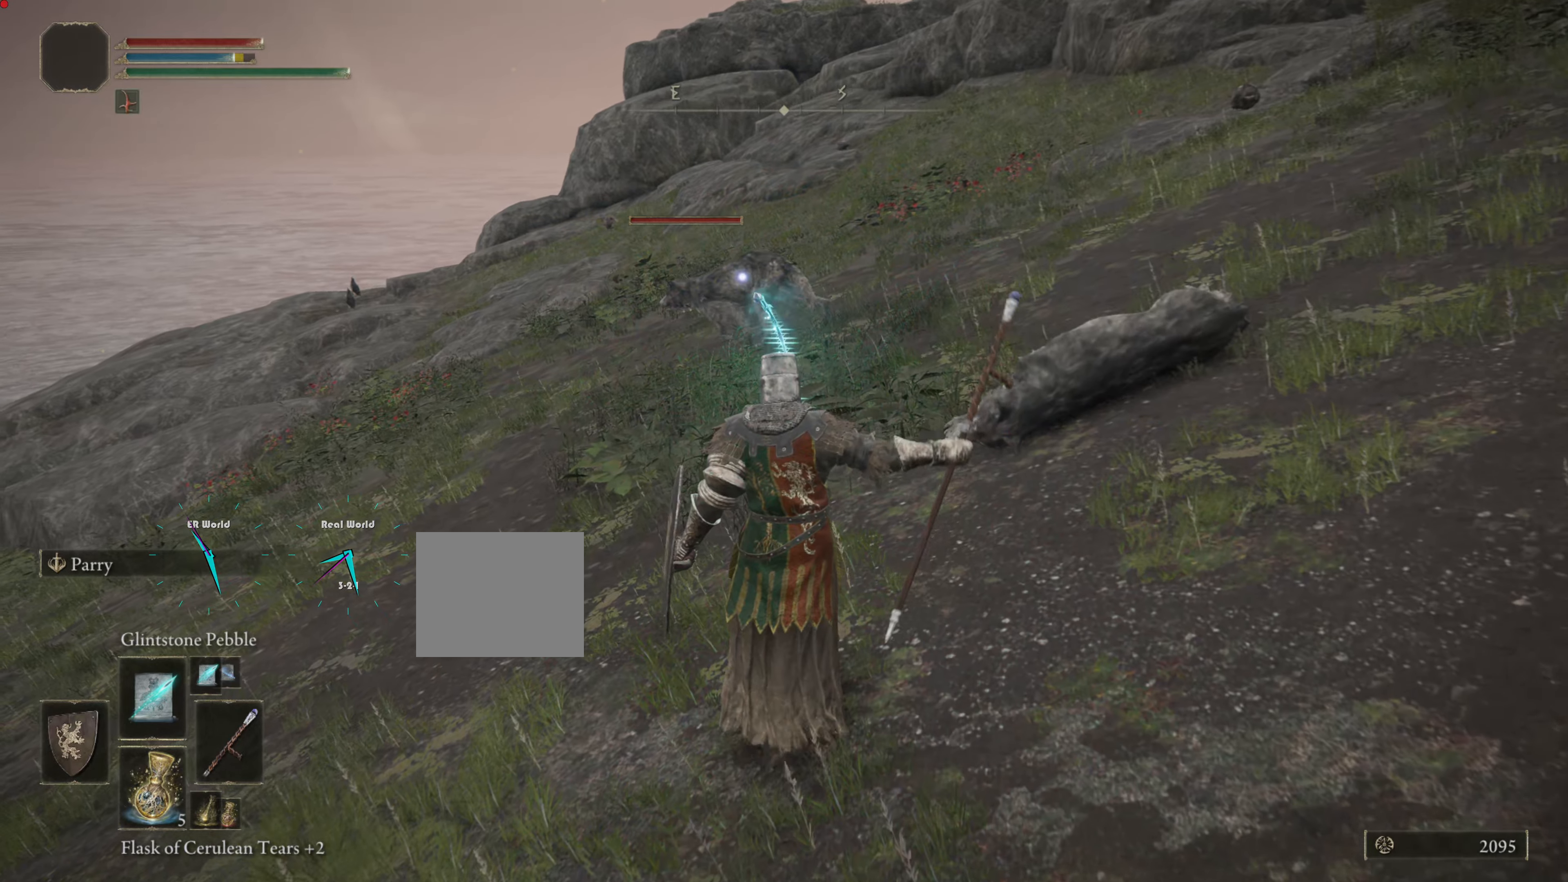
{"buttons": [], "left_stick": "up", "right_stick": "center", "events": []}
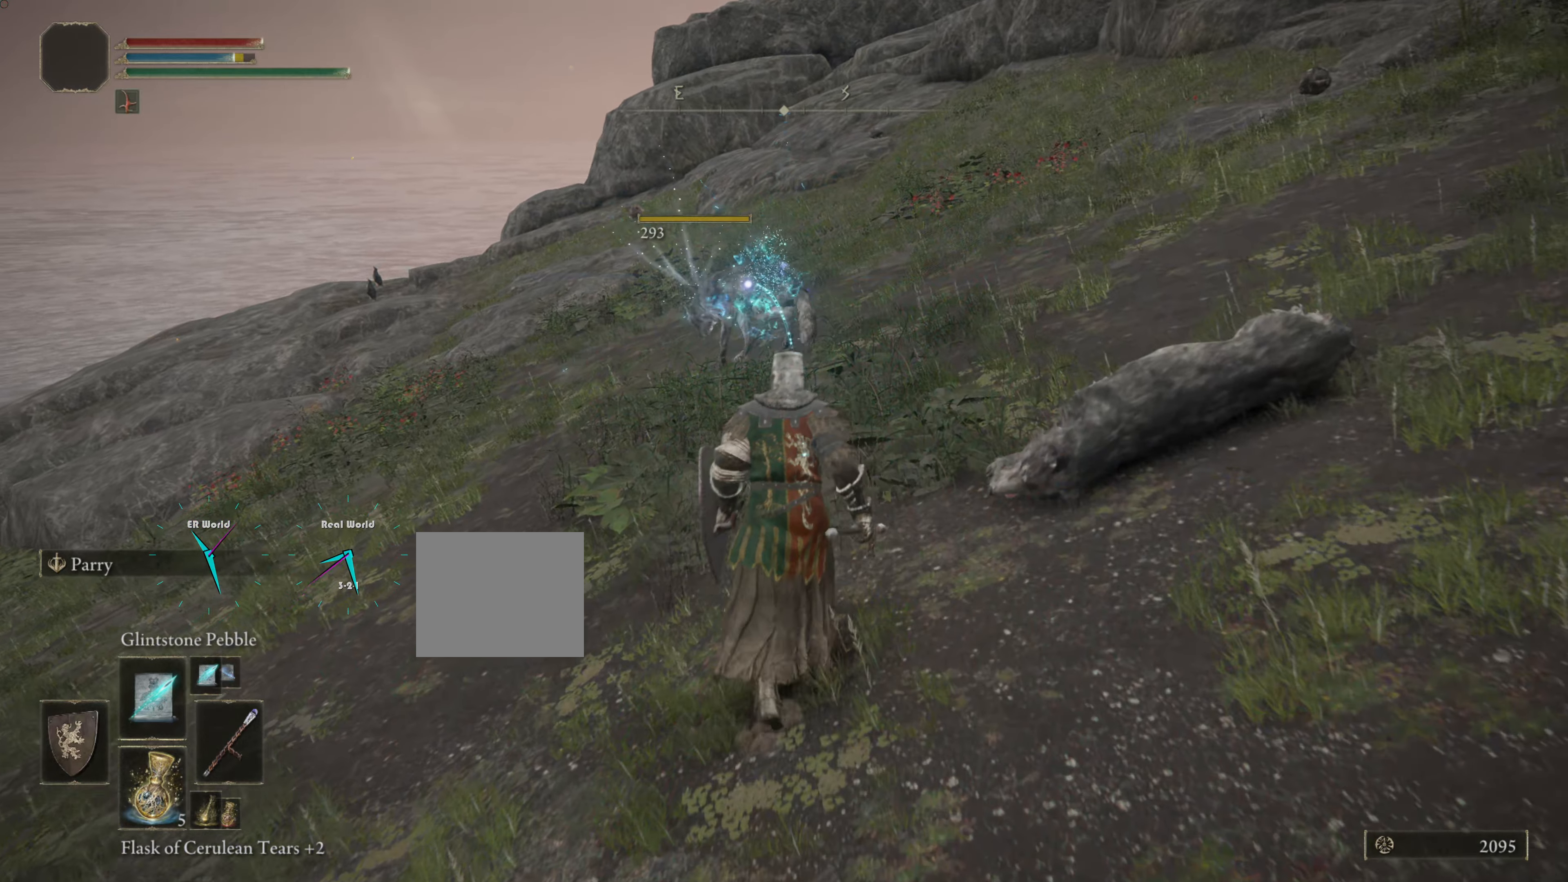
{"buttons": [], "left_stick": "up", "right_stick": "center", "events": []}
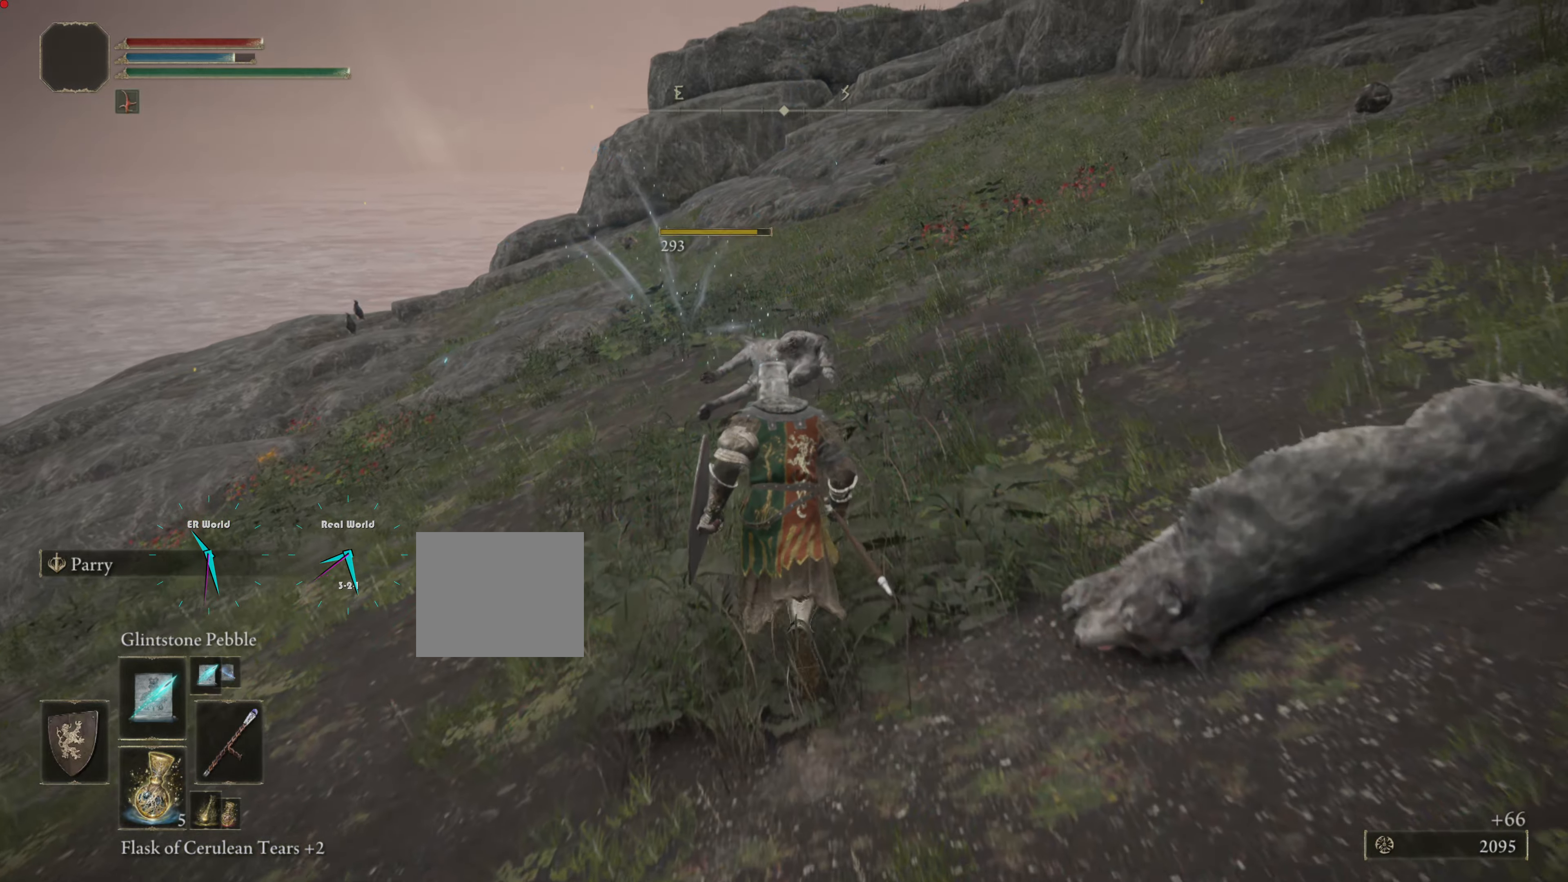
{"buttons": ["CIRCLE"], "left_stick": "up", "right_stick": "center", "events": [[500, "CIRCLE", "down"]]}